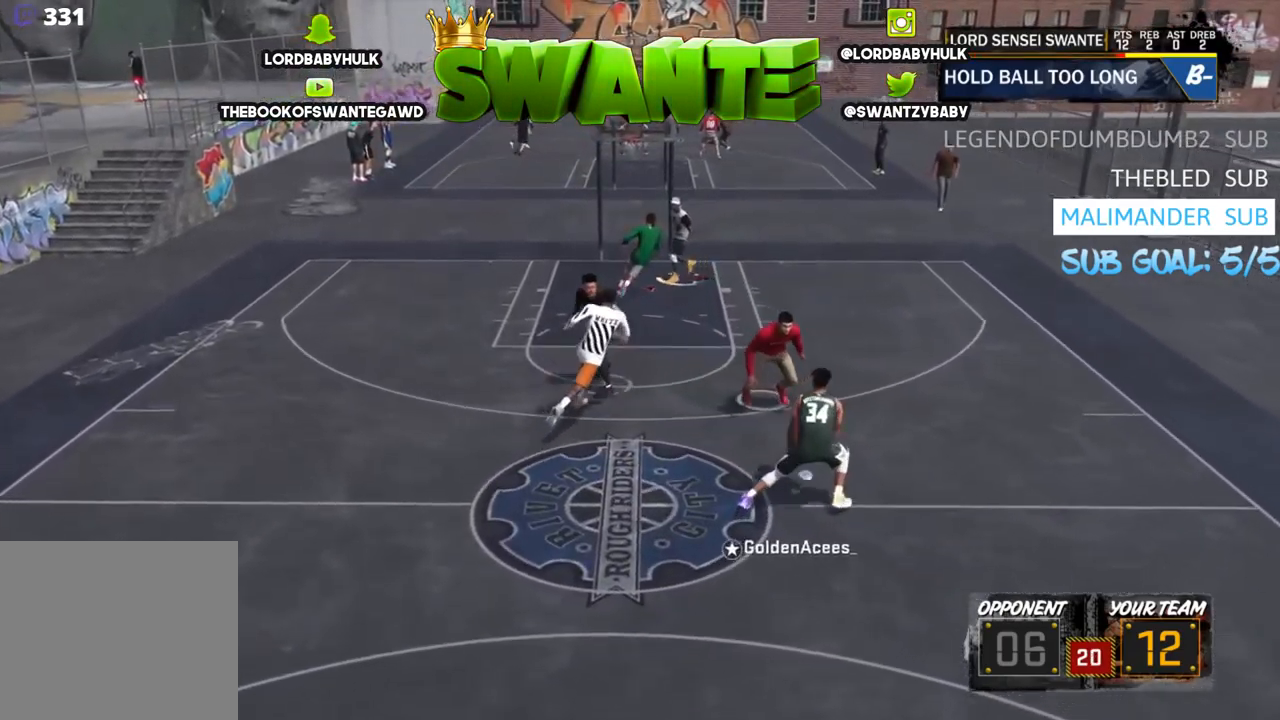
Gameplay with a controller (PlayStation layout); each line is a JSON object with the inputs held at the frame after it. "events" lists button and stick changes between this image and that frame as [ms after this image, input, new state], when the widget could be followed in between.
{"buttons": ["R2"], "left_stick": "down-right", "right_stick": "center", "events": [[67, "left_stick", "center"], [234, "R2", "down"], [267, "left_stick", "down-right"], [367, "L2", "up"]]}
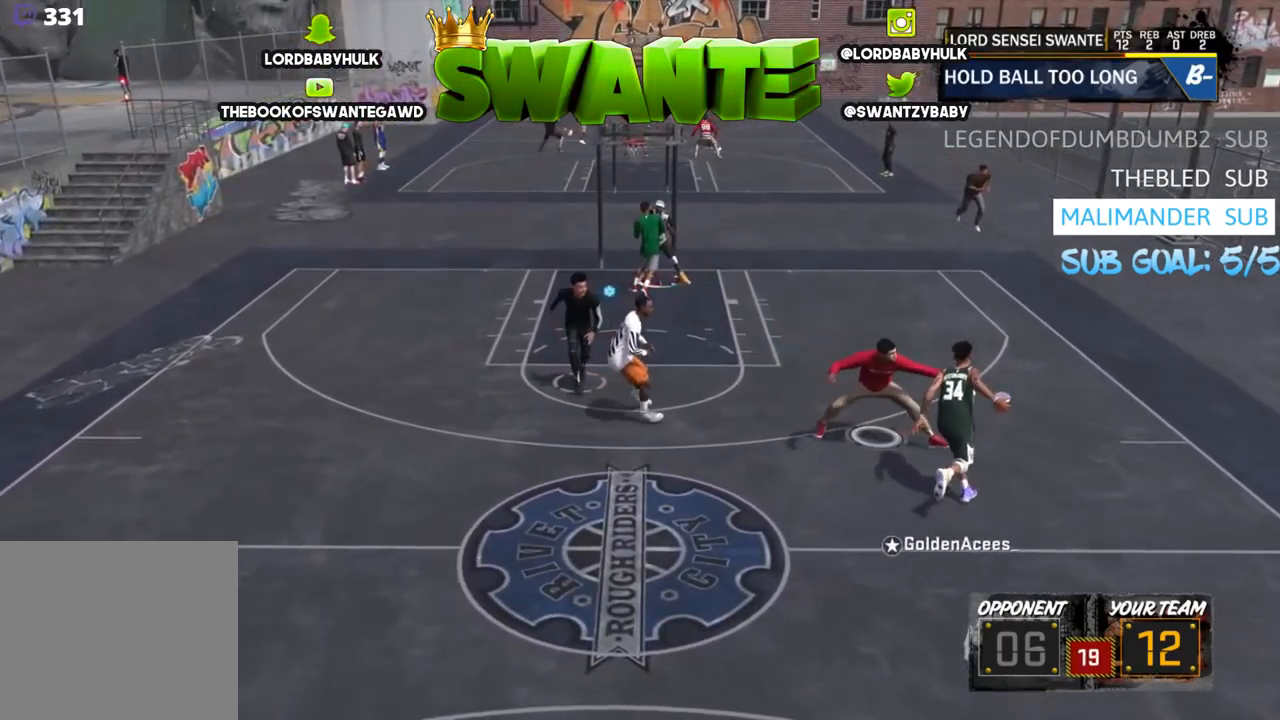
{"buttons": ["R2"], "left_stick": "down-right", "right_stick": "center", "events": []}
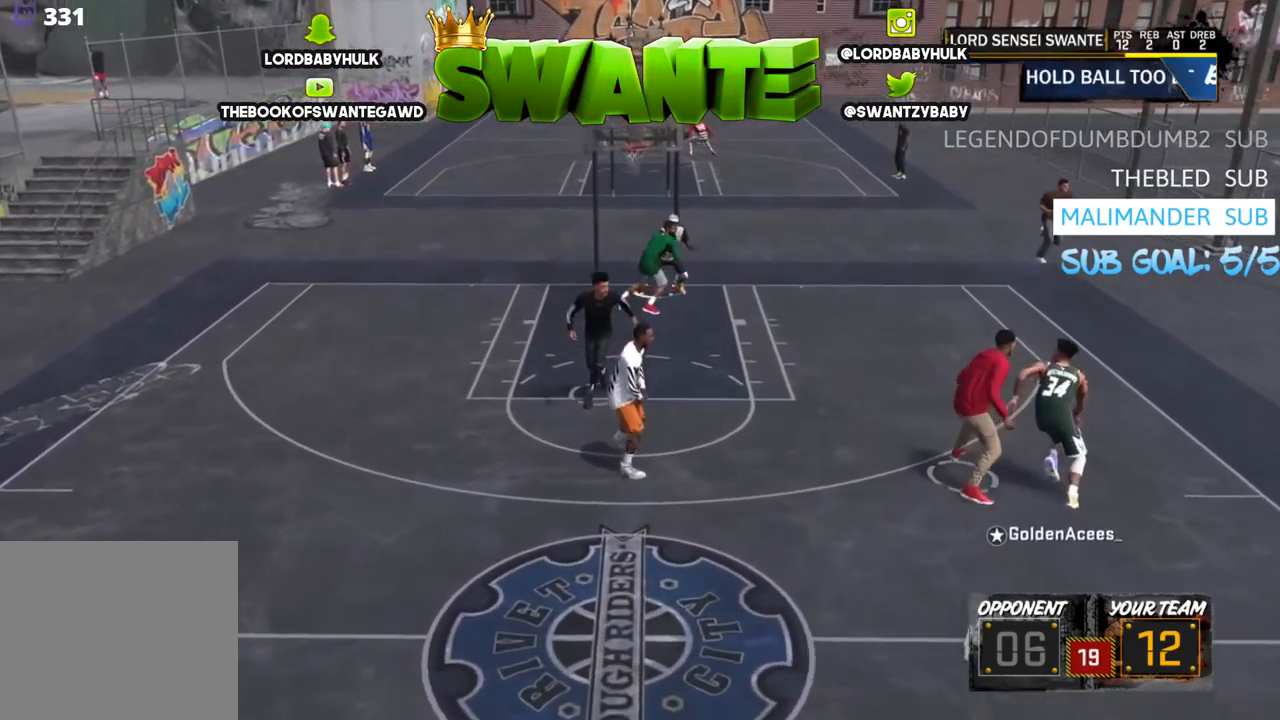
{"buttons": ["R2"], "left_stick": "down-right", "right_stick": "center", "events": []}
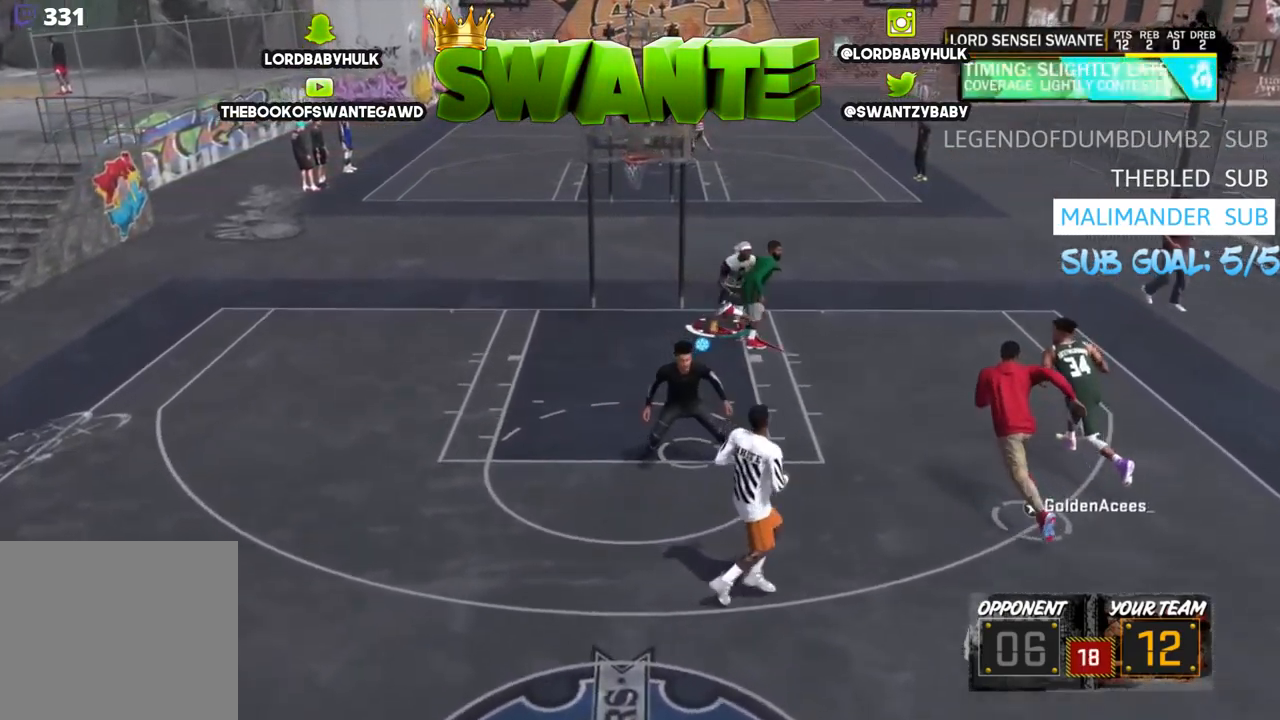
{"buttons": ["L2"], "left_stick": "down-left", "right_stick": "center", "events": [[17, "left_stick", "right"], [117, "L2", "down"], [184, "R2", "up"], [384, "left_stick", "down-left"]]}
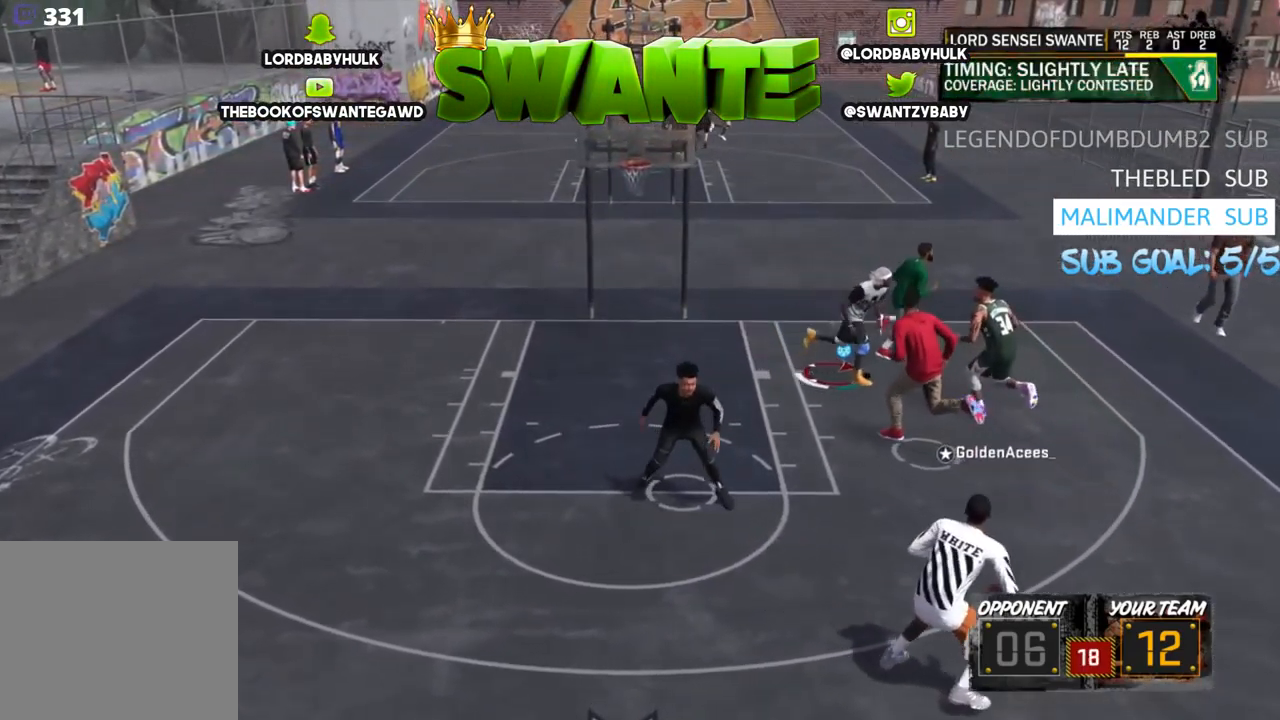
{"buttons": ["L2", "R2"], "left_stick": "up-left", "right_stick": "center", "events": [[17, "left_stick", "left"], [117, "R2", "down"], [284, "SQUARE", "down"], [384, "left_stick", "up-left"], [417, "SQUARE", "up"]]}
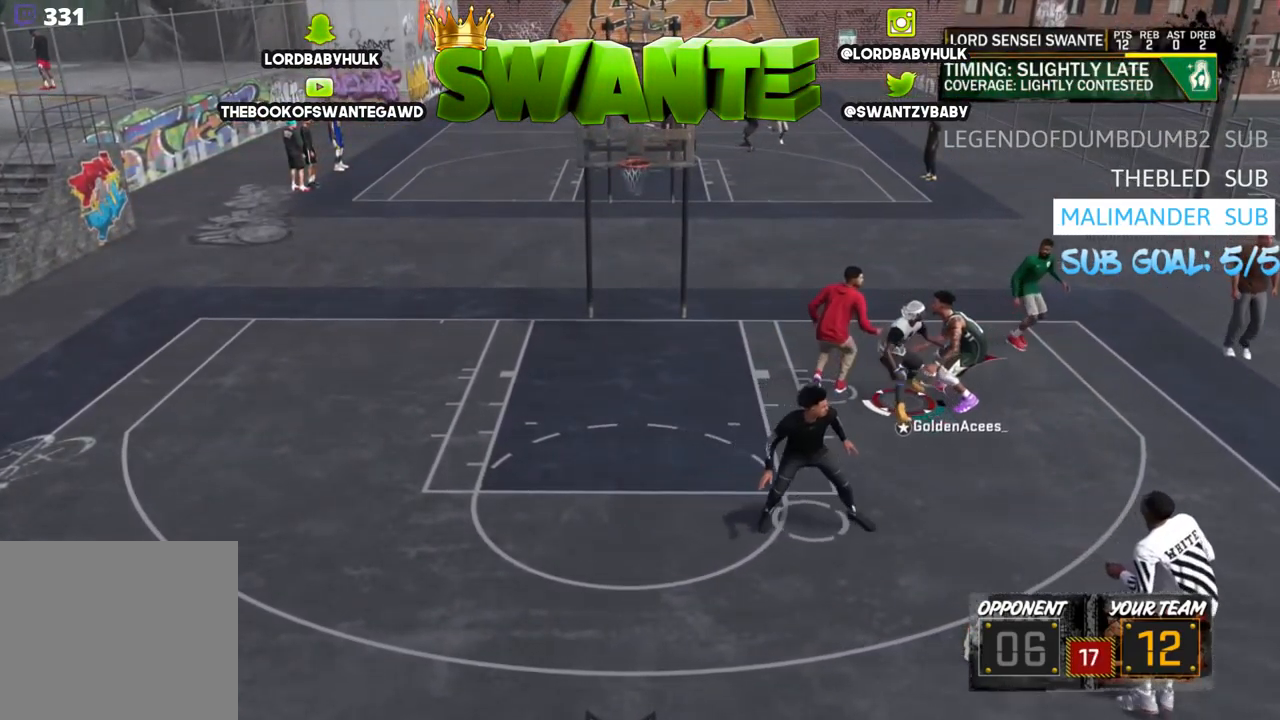
{"buttons": ["L2"], "left_stick": "right", "right_stick": "center", "events": [[50, "R2", "up"], [84, "left_stick", "up"], [184, "left_stick", "up-right"], [417, "left_stick", "right"]]}
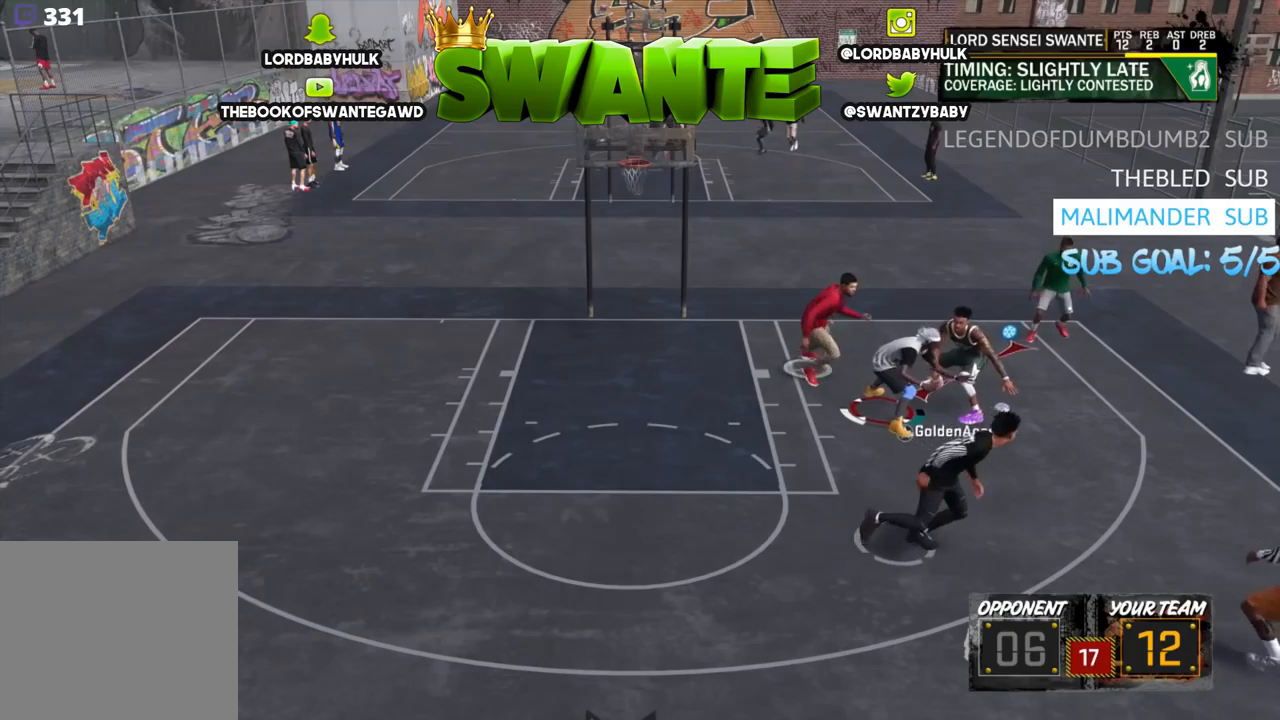
{"buttons": ["L2", "R2", "L3"], "left_stick": "right", "right_stick": "center", "events": [[17, "left_stick", "down-right"], [100, "R2", "down"], [250, "L3", "down"], [317, "left_stick", "right"]]}
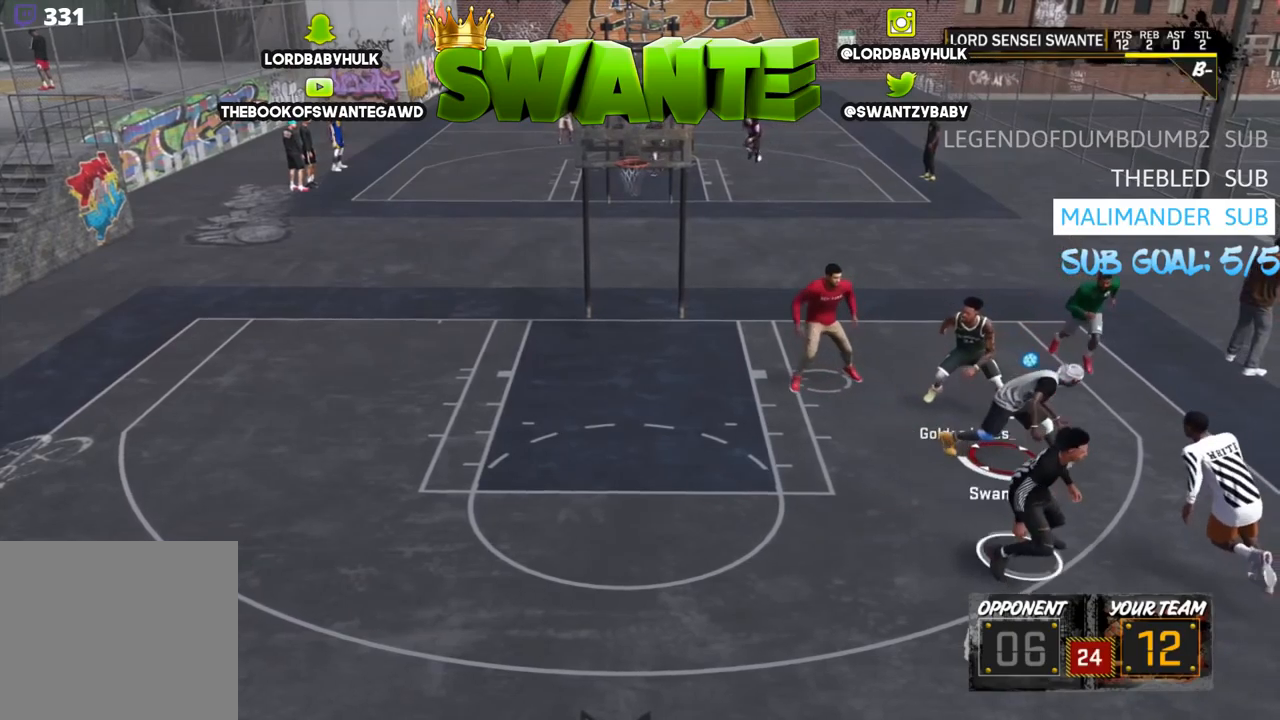
{"buttons": [], "left_stick": "up", "right_stick": "center", "events": [[150, "L3", "up"], [150, "left_stick", "down"], [183, "R2", "up"], [217, "L2", "up"], [217, "left_stick", "left"], [383, "left_stick", "up"]]}
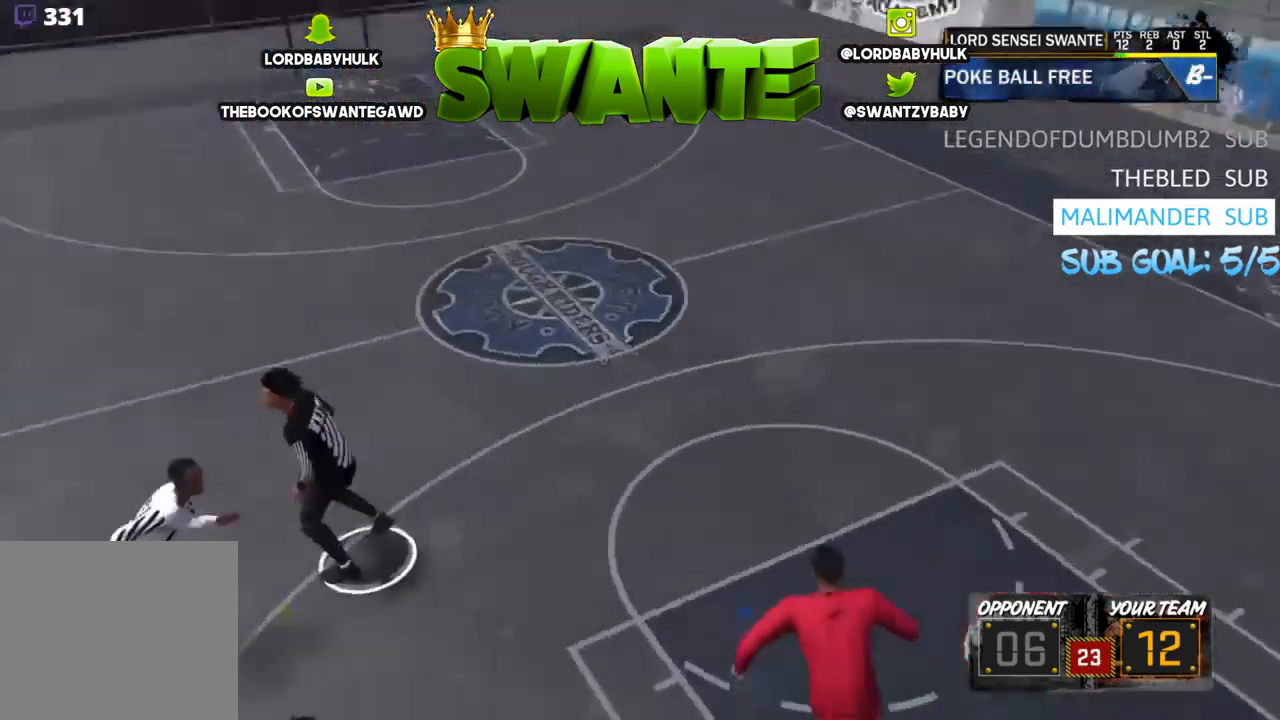
{"buttons": ["R2", "L3"], "left_stick": "up", "right_stick": "center", "events": [[17, "R2", "down"], [83, "L3", "down"]]}
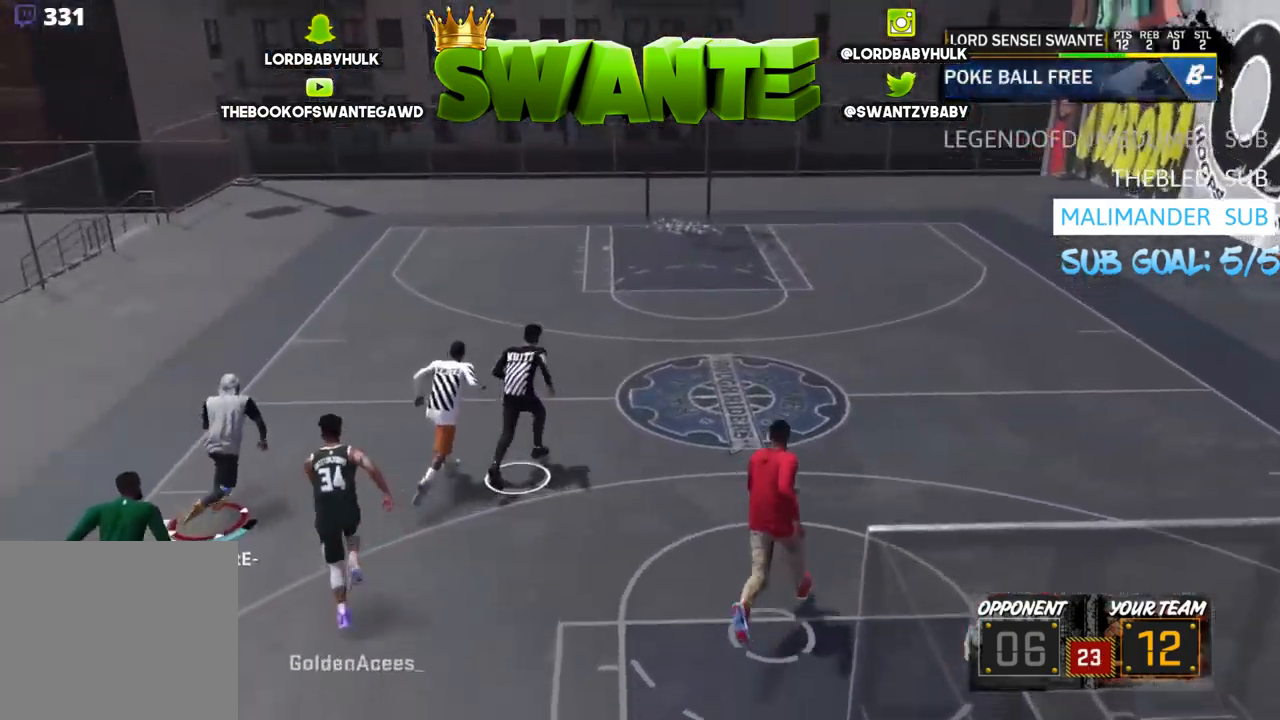
{"buttons": ["R2", "L3"], "left_stick": "up", "right_stick": "center", "events": []}
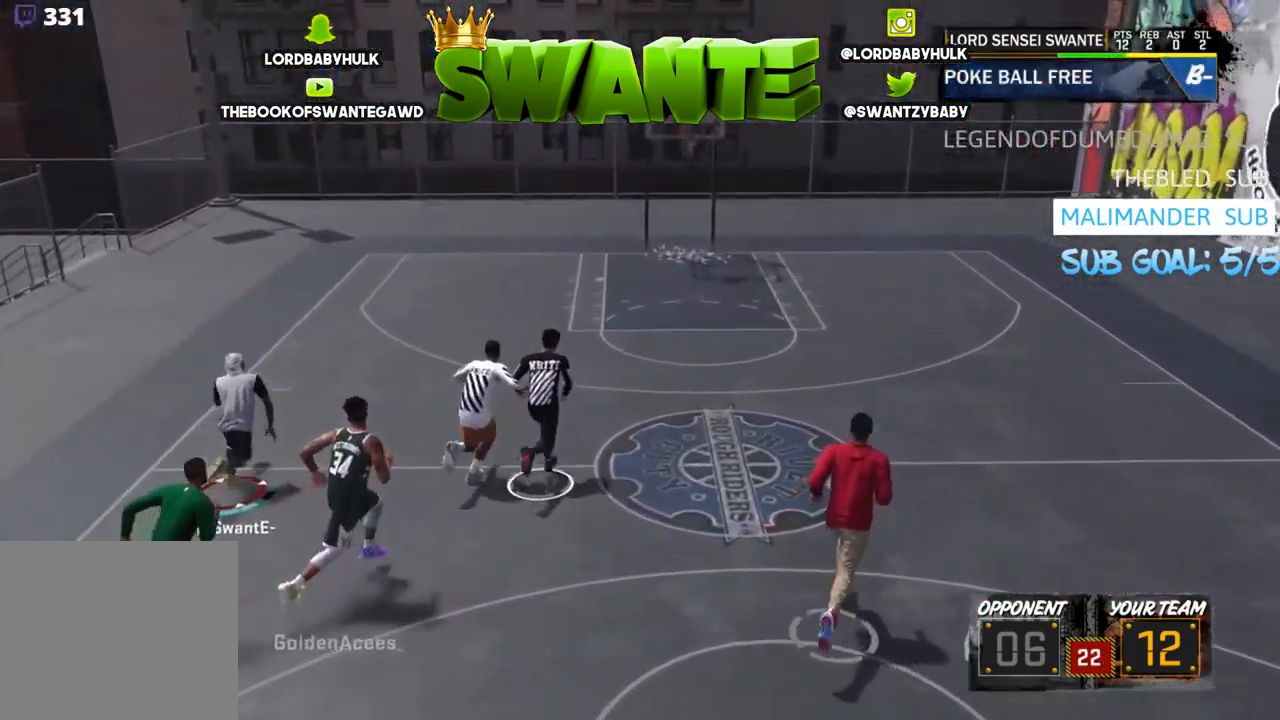
{"buttons": ["R2", "L3"], "left_stick": "up-right", "right_stick": "center", "events": [[100, "left_stick", "up-right"]]}
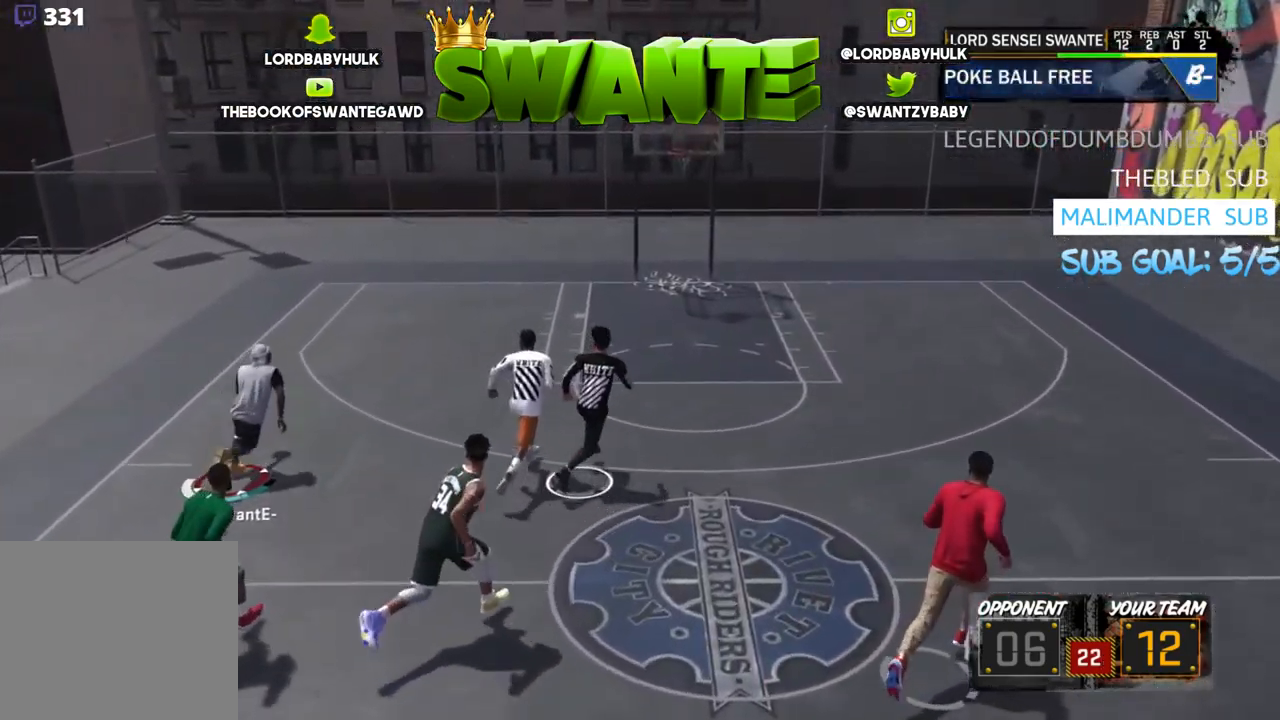
{"buttons": ["R2", "L3"], "left_stick": "up-right", "right_stick": "down", "events": [[267, "right_stick", "down"]]}
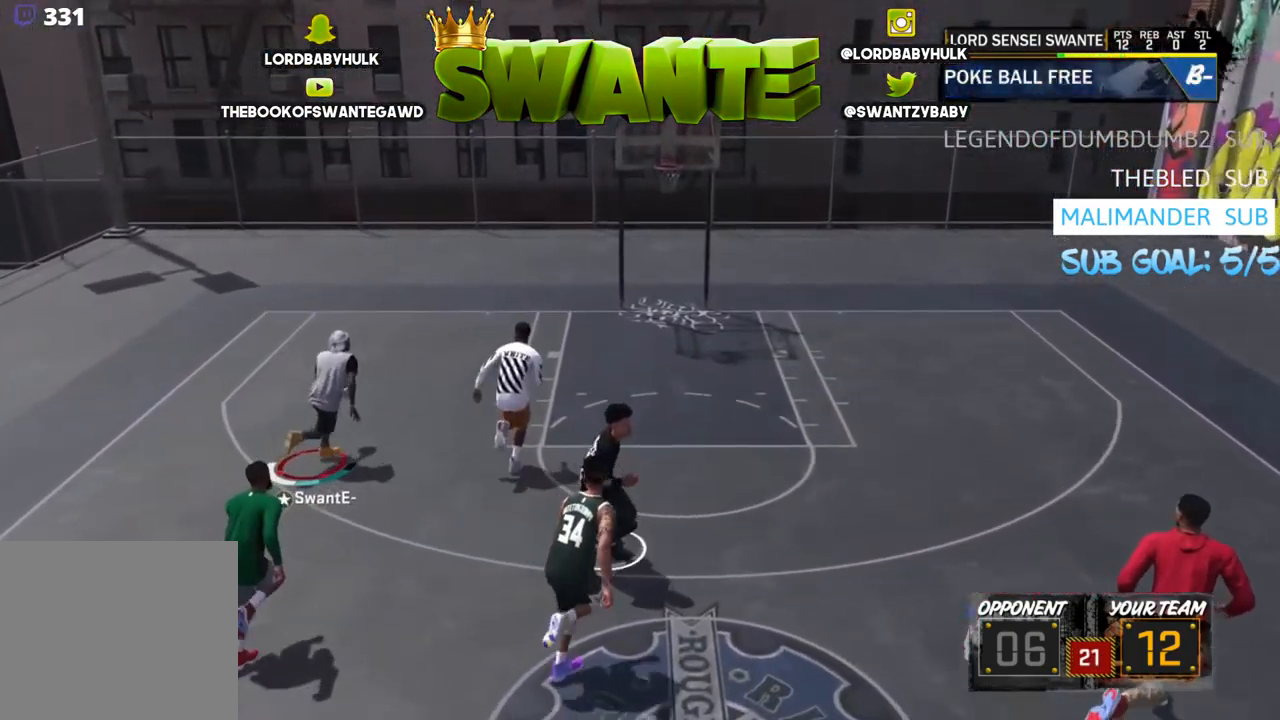
{"buttons": ["R2", "L3"], "left_stick": "up-right", "right_stick": "down", "events": []}
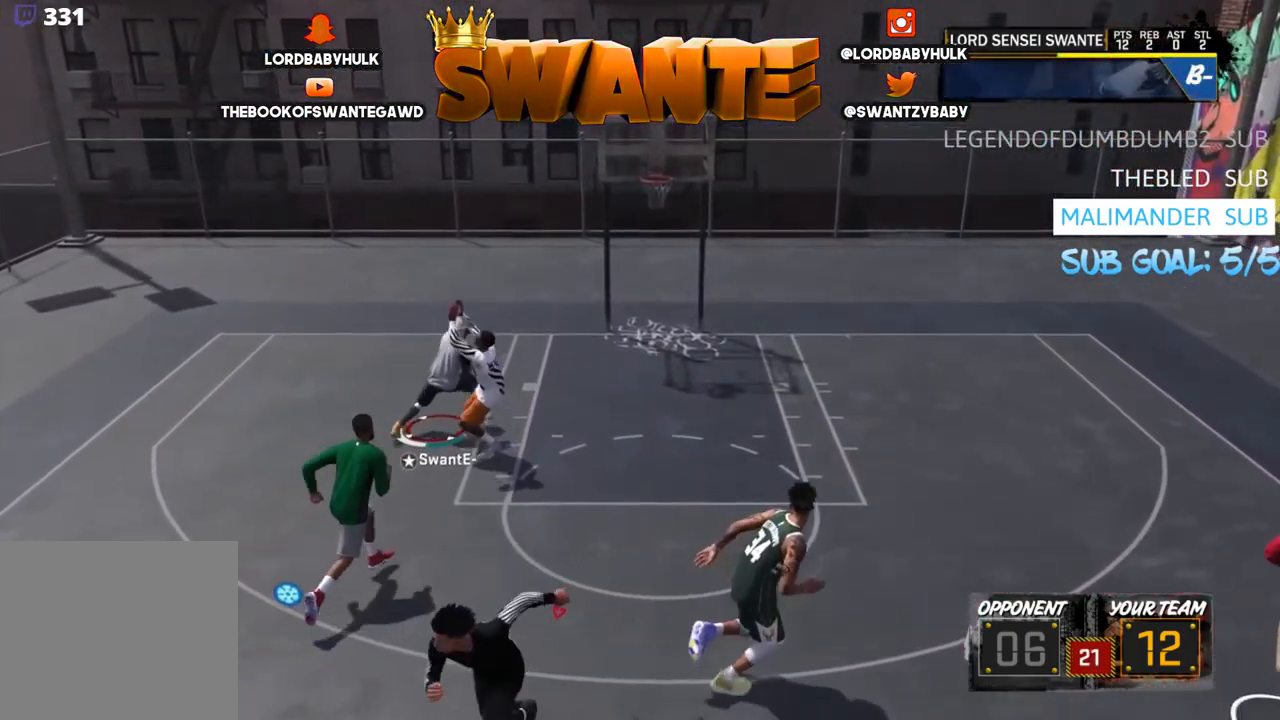
{"buttons": ["R2", "L3"], "left_stick": "up-right", "right_stick": "down", "events": []}
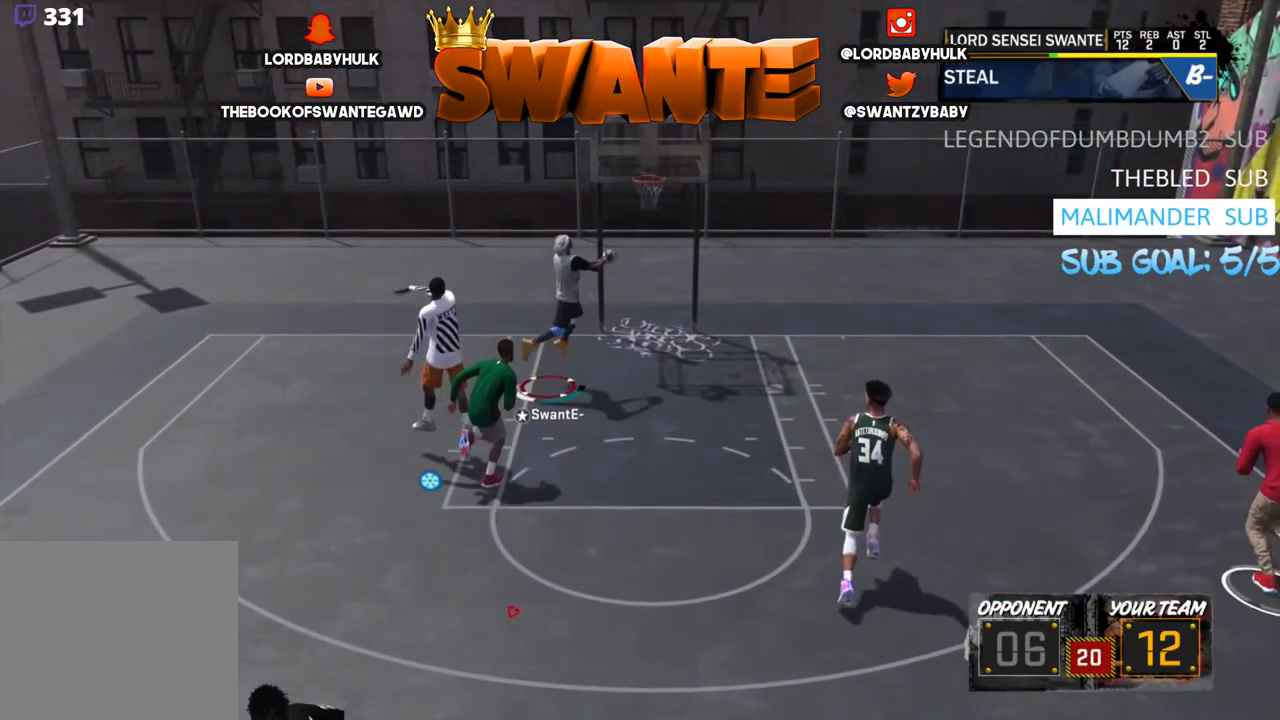
{"buttons": ["R2", "L3"], "left_stick": "up-right", "right_stick": "down", "events": []}
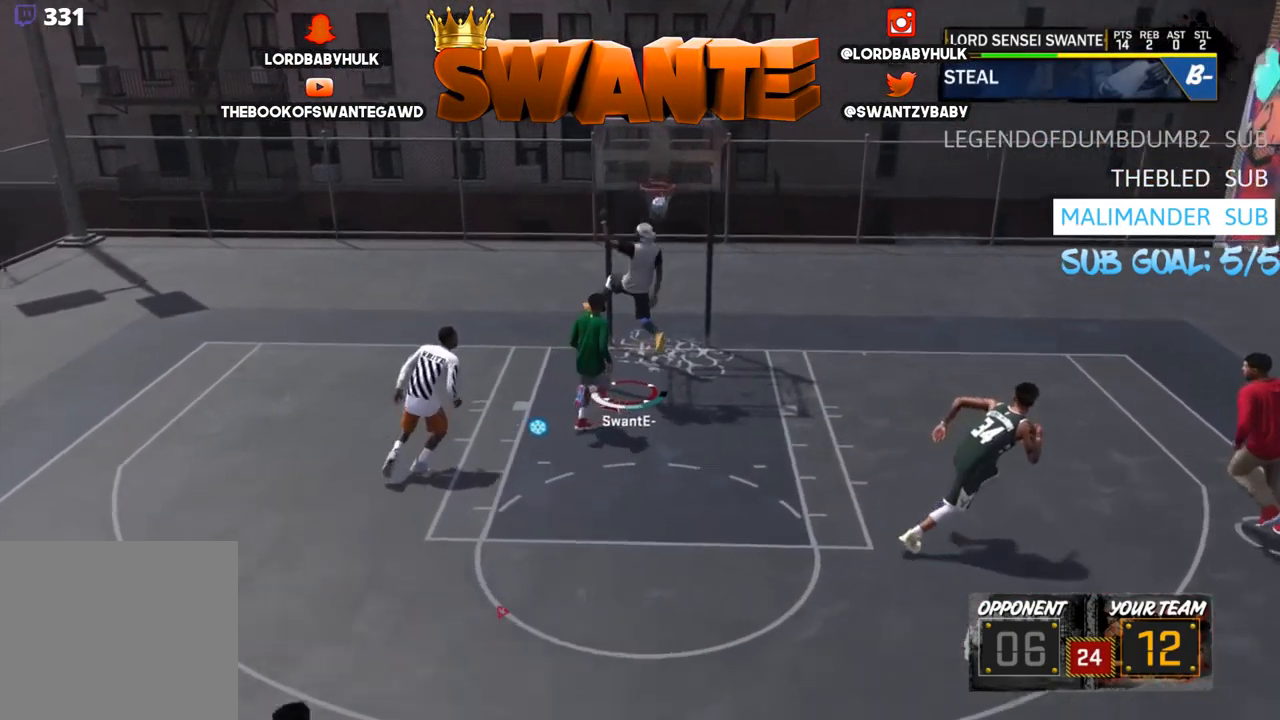
{"buttons": [], "left_stick": "center", "right_stick": "center", "events": [[50, "right_stick", "center"], [83, "L3", "up"], [83, "R2", "up"], [183, "left_stick", "center"]]}
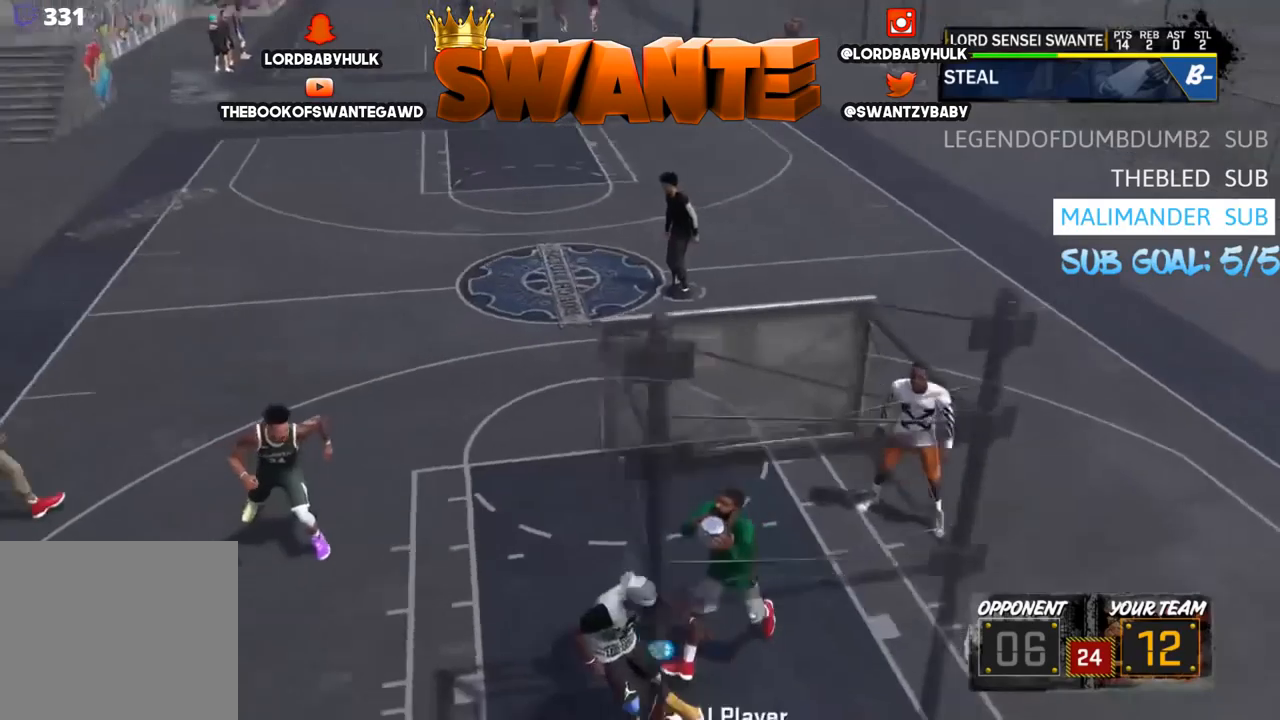
{"buttons": ["R2"], "left_stick": "up", "right_stick": "center", "events": [[267, "left_stick", "up"], [500, "R2", "down"]]}
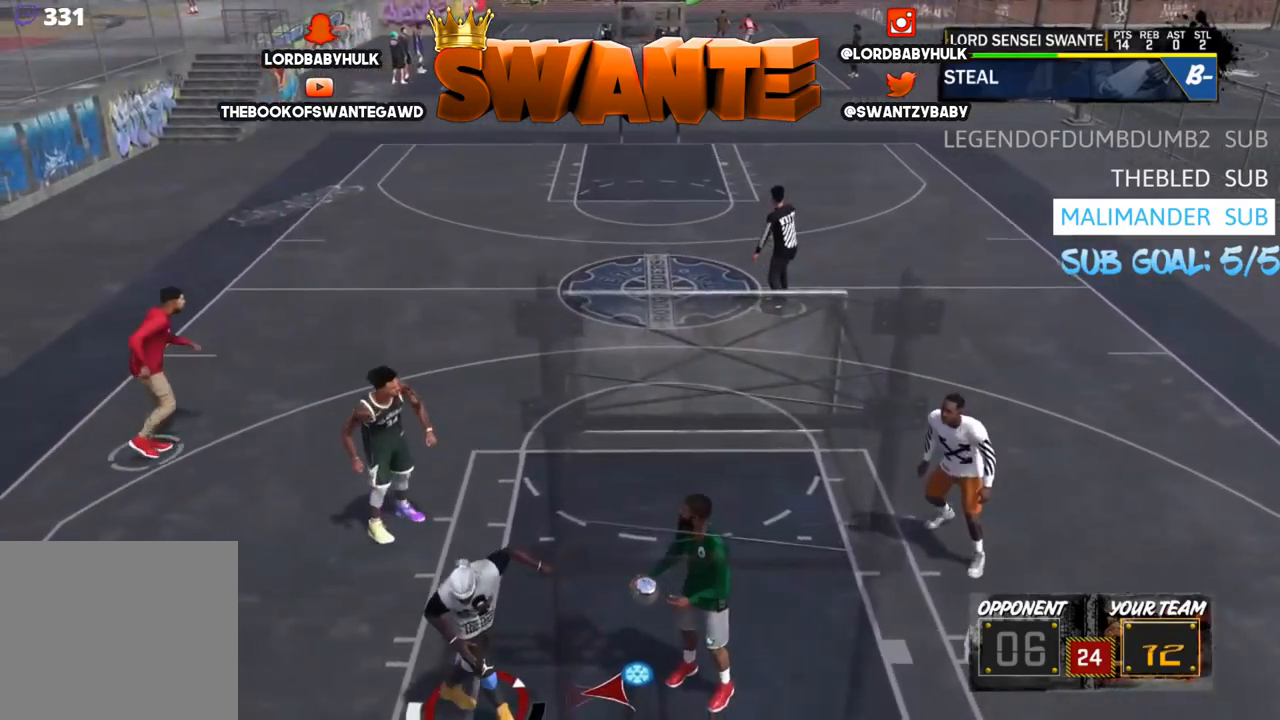
{"buttons": [], "left_stick": "right", "right_stick": "center", "events": [[267, "left_stick", "up-right"], [467, "left_stick", "right"], [500, "R2", "up"]]}
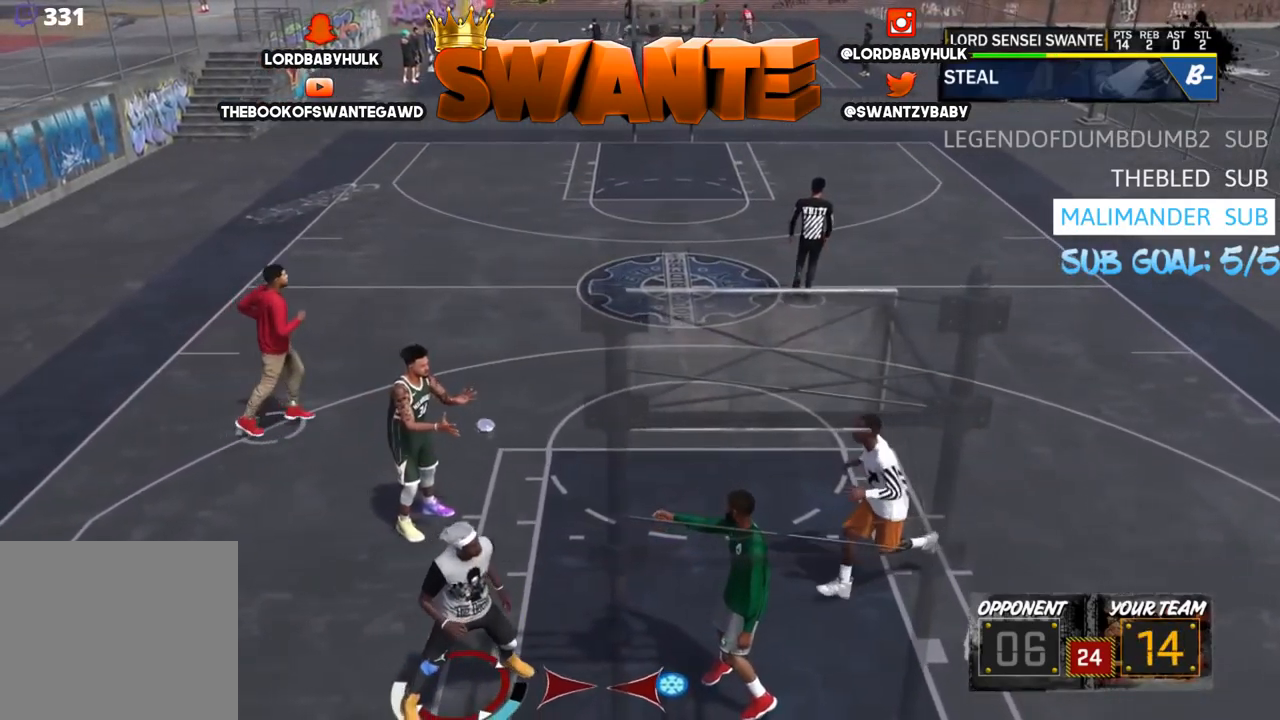
{"buttons": [], "left_stick": "center", "right_stick": "center", "events": [[134, "left_stick", "up-right"], [367, "SQUARE", "down"], [367, "left_stick", "center"], [500, "SQUARE", "up"]]}
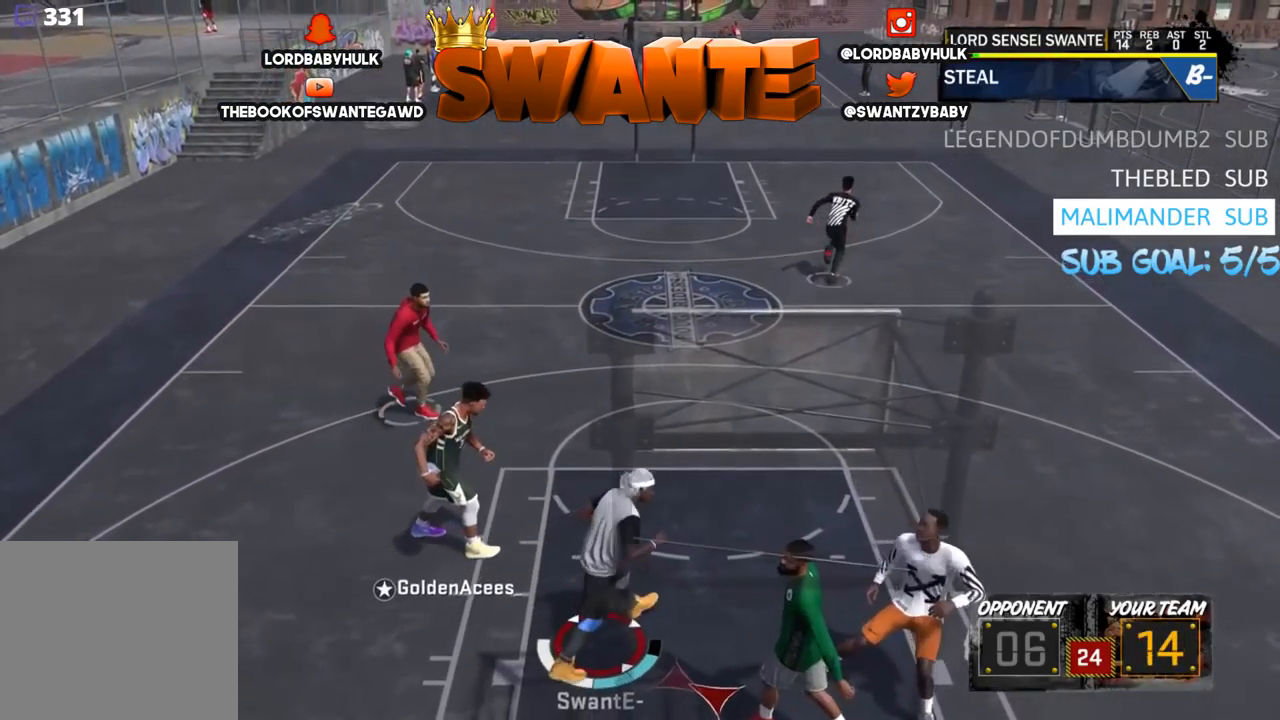
{"buttons": [], "left_stick": "up-left", "right_stick": "center", "events": [[417, "left_stick", "up-left"]]}
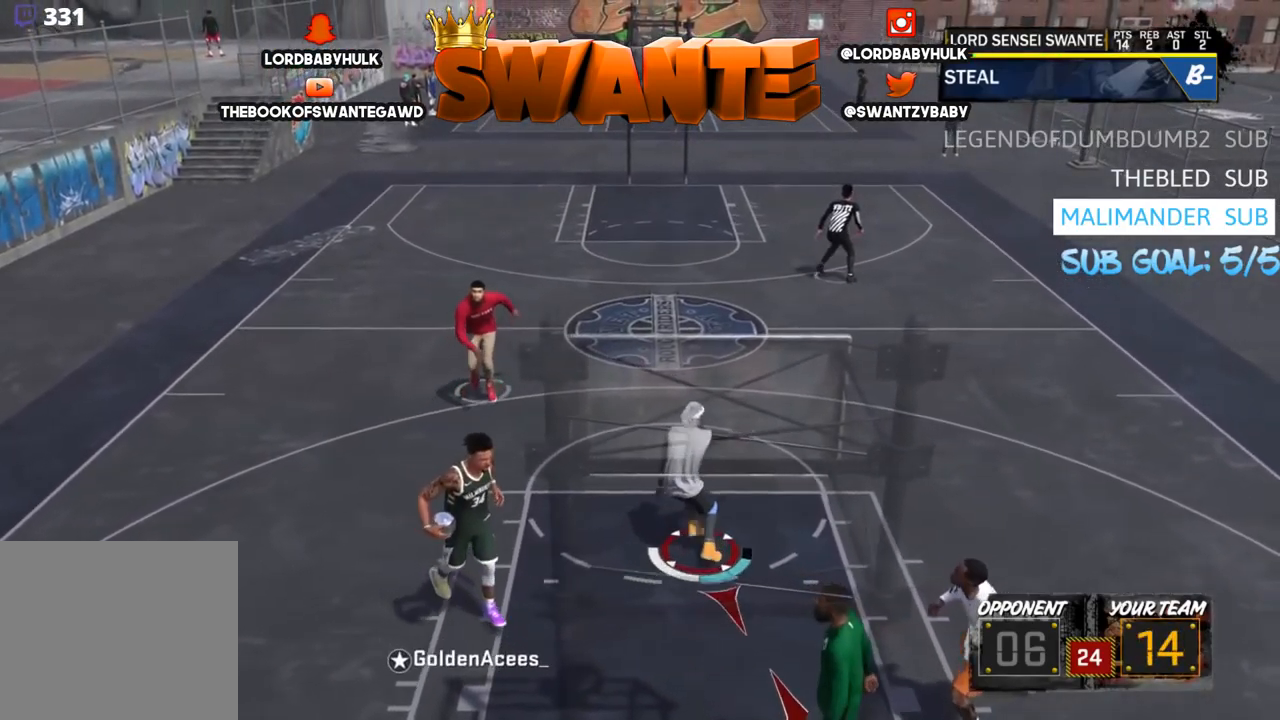
{"buttons": [], "left_stick": "center", "right_stick": "center", "events": [[50, "left_stick", "left"], [317, "left_stick", "center"]]}
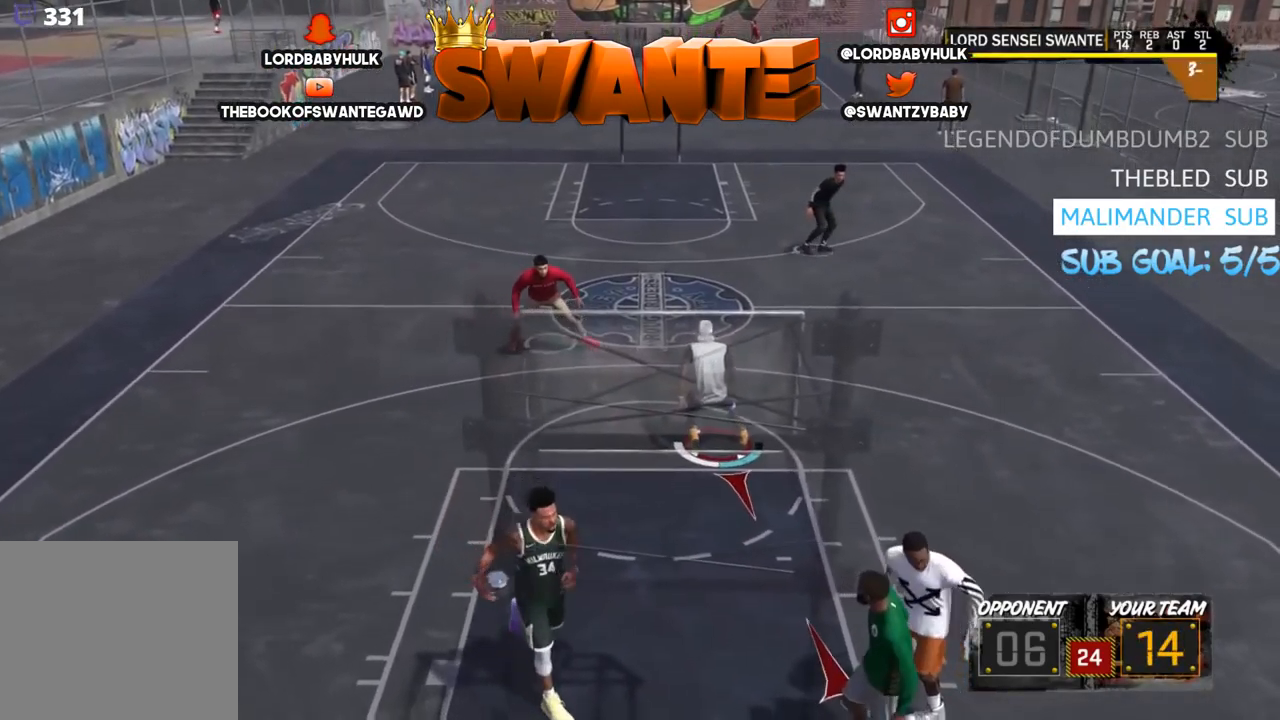
{"buttons": [], "left_stick": "center", "right_stick": "center", "events": []}
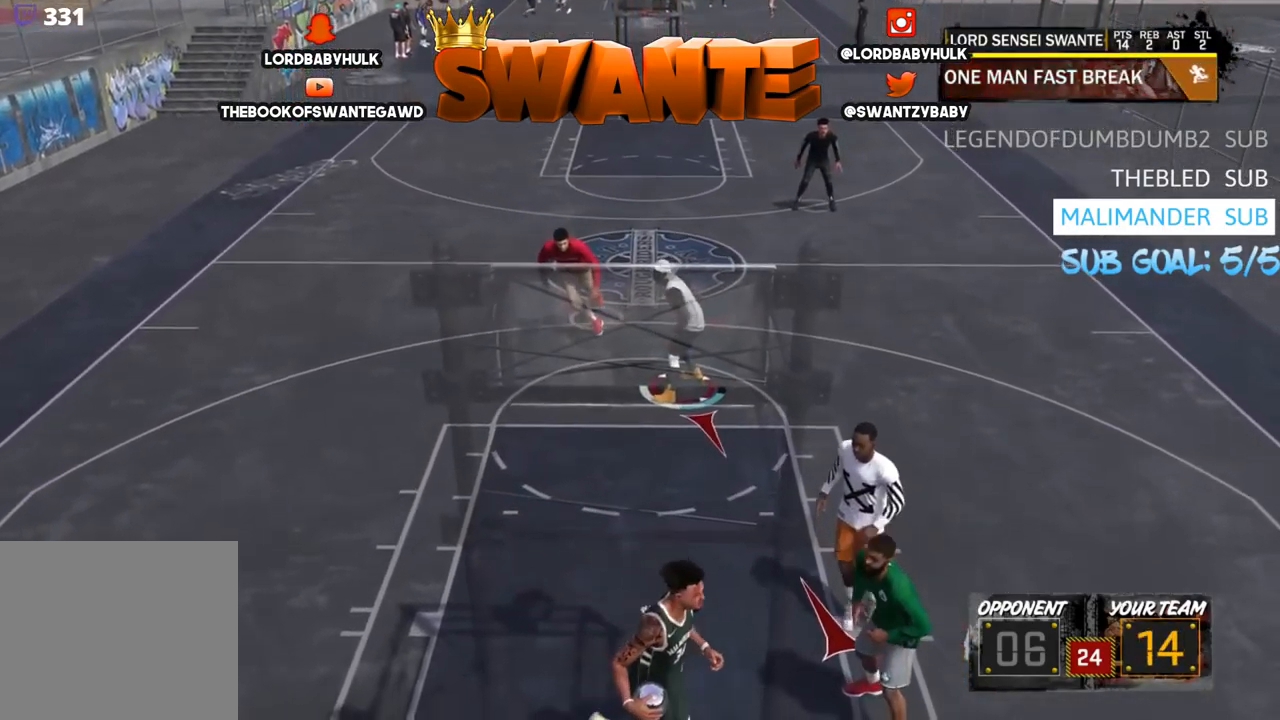
{"buttons": [], "left_stick": "down-right", "right_stick": "center", "events": [[50, "left_stick", "down-right"]]}
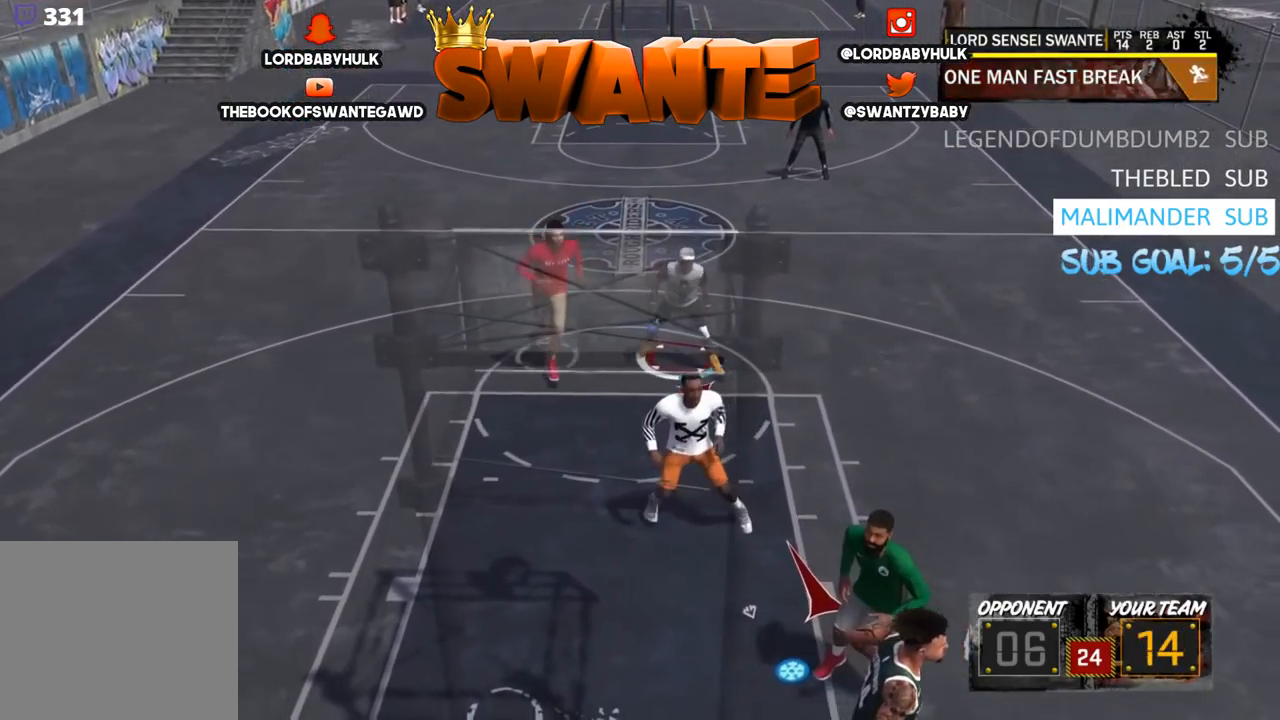
{"buttons": [], "left_stick": "down", "right_stick": "center", "events": [[234, "left_stick", "down"]]}
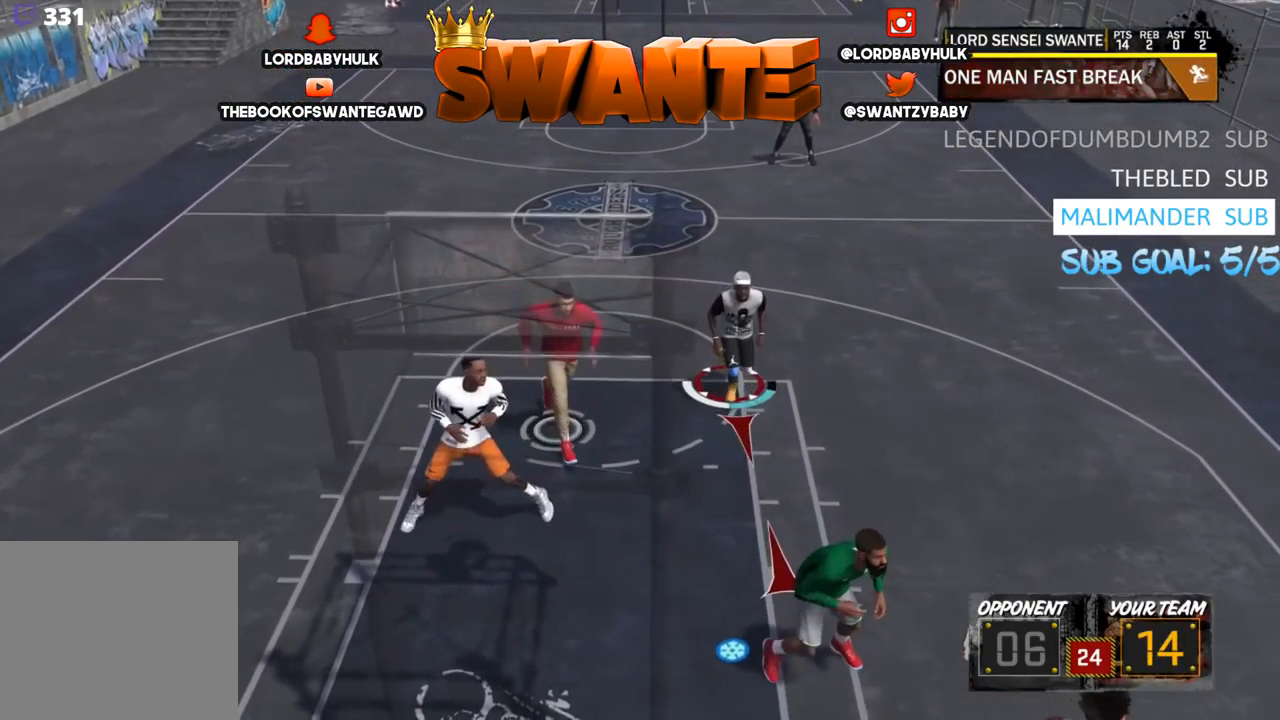
{"buttons": [], "left_stick": "center", "right_stick": "center", "events": [[134, "left_stick", "center"], [300, "left_stick", "right"], [400, "left_stick", "center"]]}
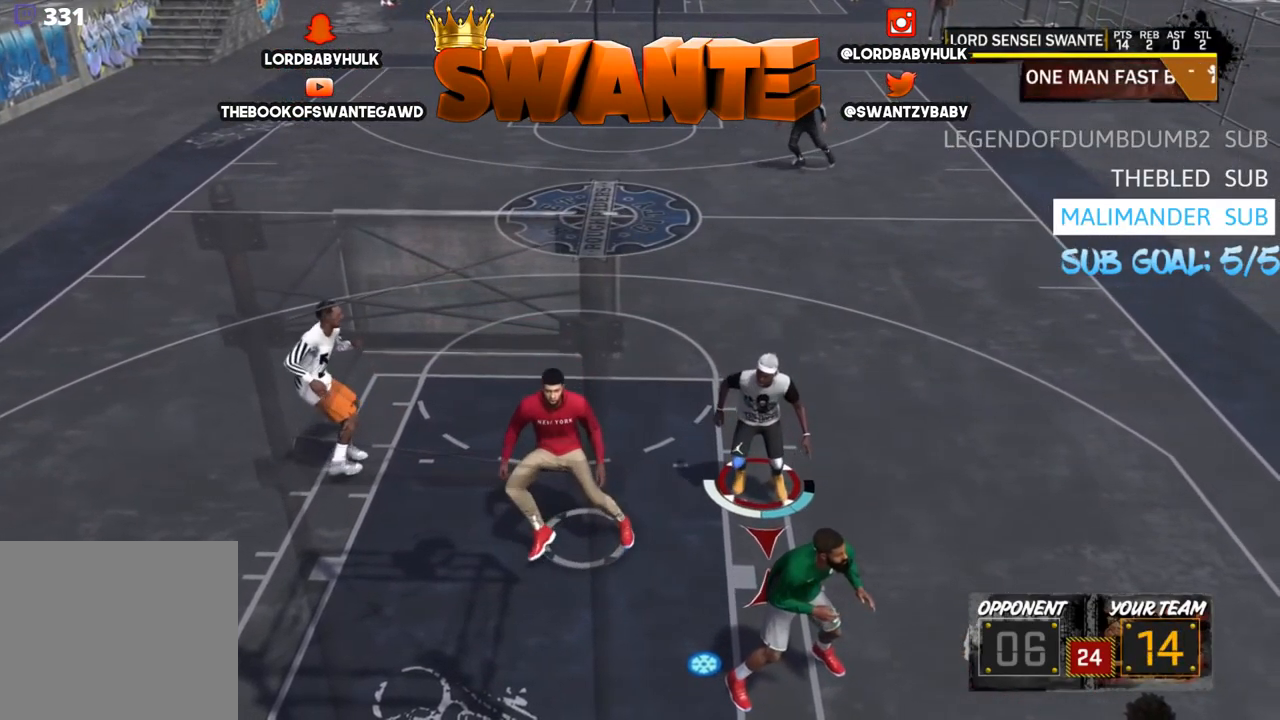
{"buttons": ["SQUARE"], "left_stick": "center", "right_stick": "center", "events": [[34, "left_stick", "down-left"], [234, "left_stick", "down-right"], [400, "left_stick", "center"], [434, "SQUARE", "down"]]}
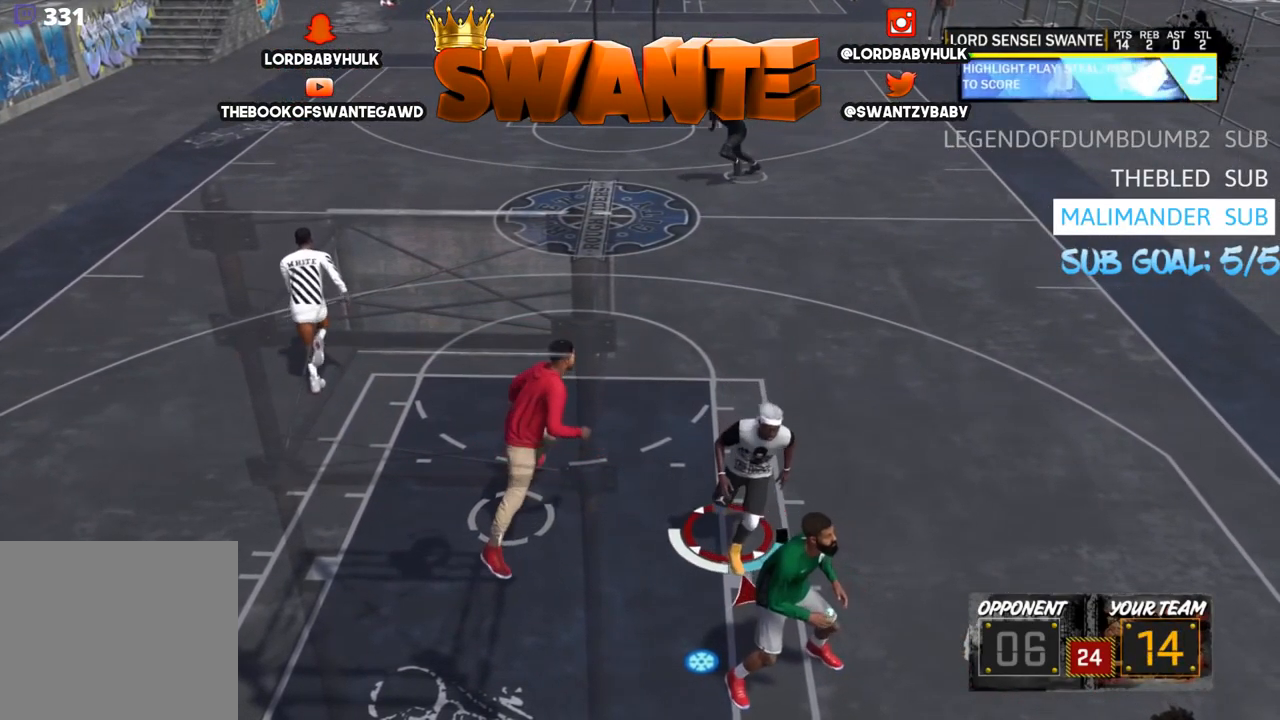
{"buttons": ["R2"], "left_stick": "up-right", "right_stick": "center", "events": [[17, "SQUARE", "up"], [83, "SQUARE", "down"], [216, "SQUARE", "up"], [450, "left_stick", "up-right"], [516, "R2", "down"]]}
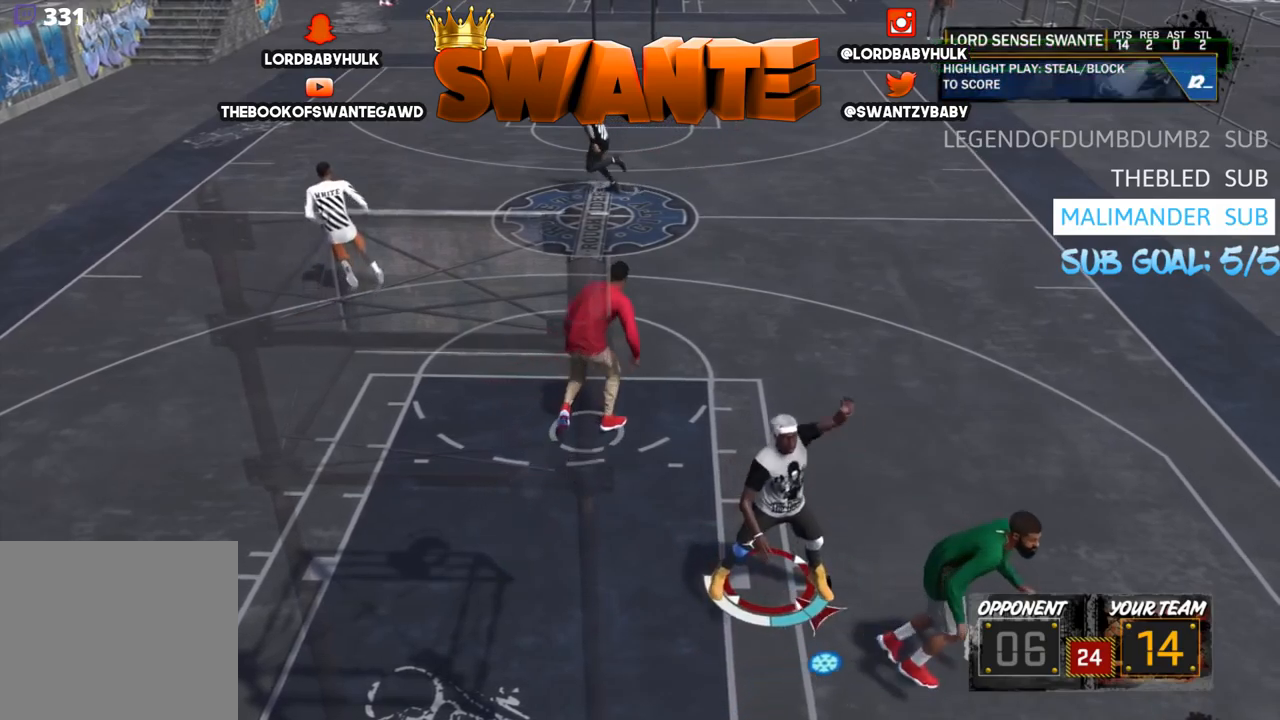
{"buttons": [], "left_stick": "right", "right_stick": "center", "events": [[434, "left_stick", "right"], [500, "R2", "up"]]}